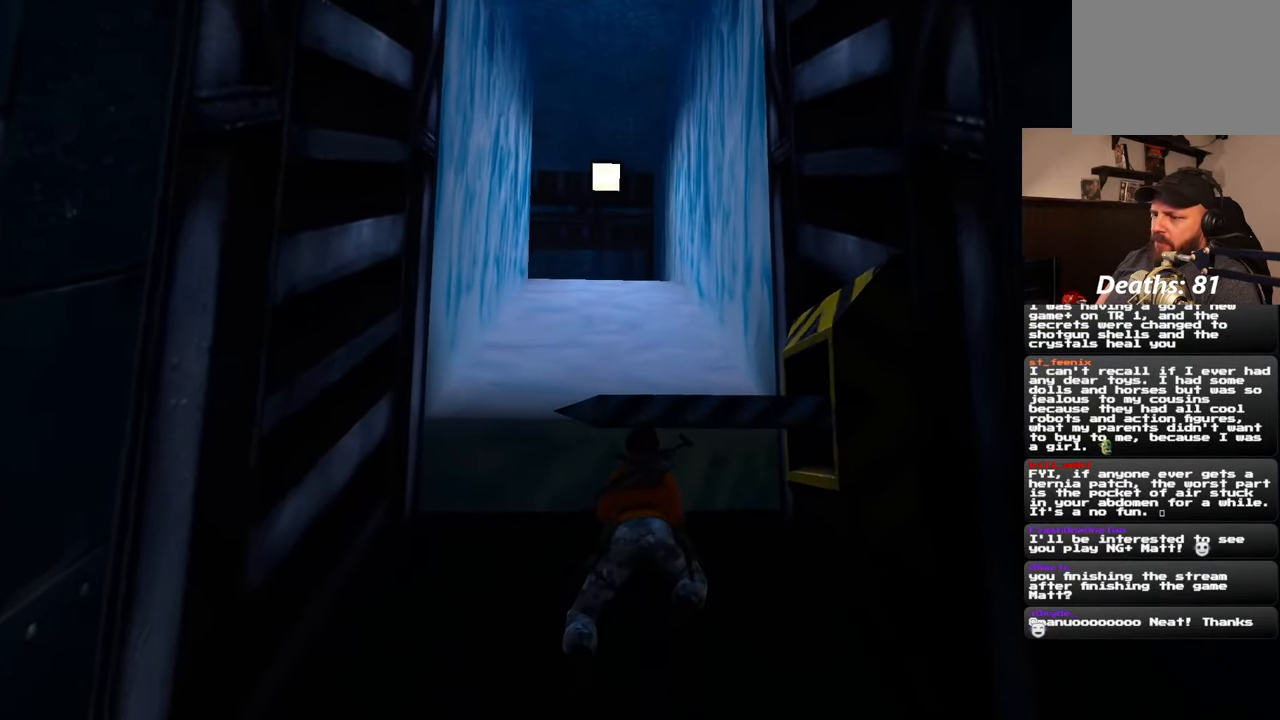
Gameplay with a controller (PlayStation layout); each line is a JSON object with the inputs held at the frame after it (dt_ms = milliseconds from this image to that frame). "events" lists button and stick changes between this image and that frame as [ms after this image, input, new state], when the widget could be followed in between. Not read: L3 R3 START.
{"dt_ms": 500, "buttons": [], "left_stick": "center", "right_stick": "center", "events": [[50, "R1", "down"], [100, "R1", "up"], [383, "R1", "down"], [450, "R1", "up"]]}
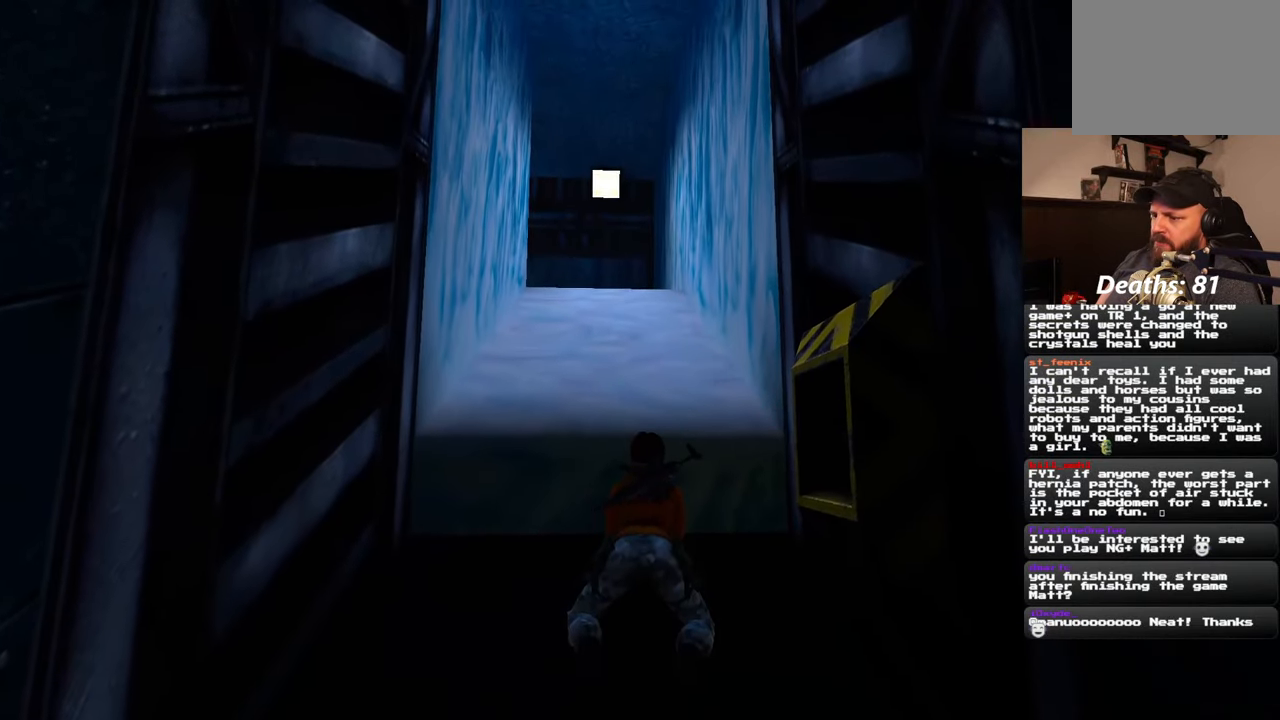
{"dt_ms": 500, "buttons": [], "left_stick": "center", "right_stick": "center", "events": [[117, "L1", "down"], [200, "L1", "up"]]}
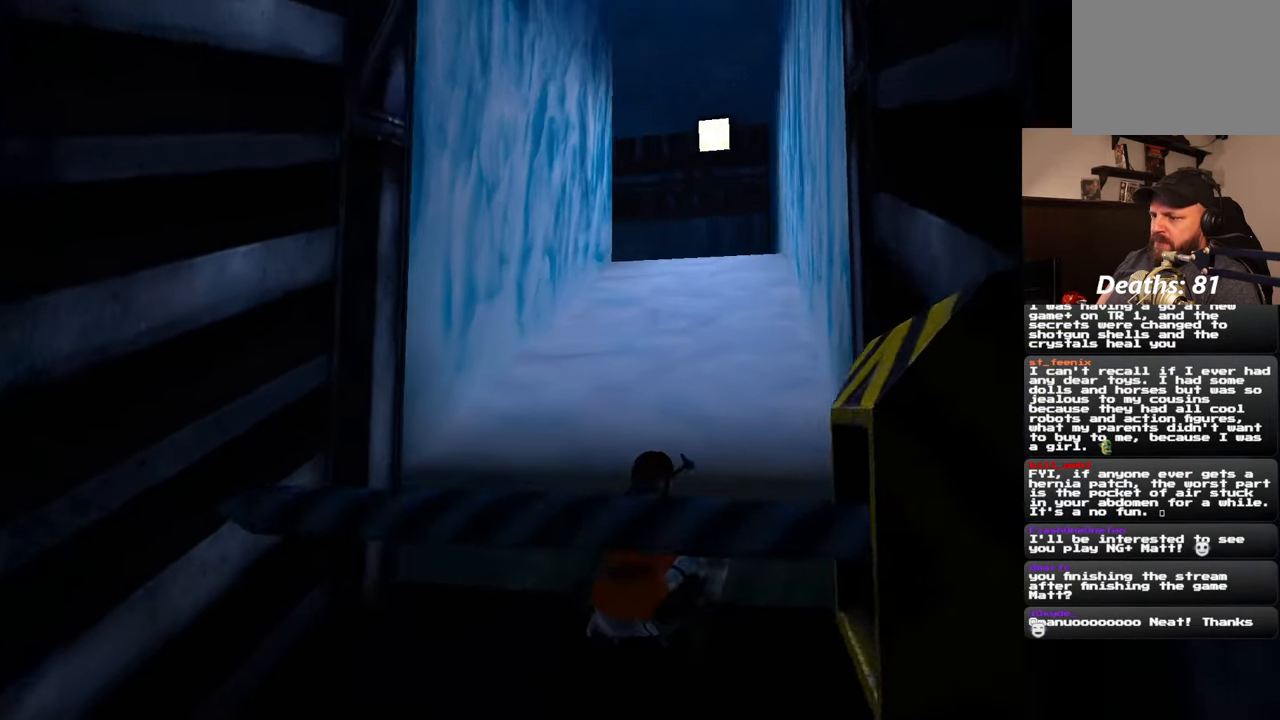
{"dt_ms": 500, "buttons": [], "left_stick": "up", "right_stick": "down-right", "events": [[17, "L1", "down"], [100, "L1", "up"], [333, "left_stick", "up"], [500, "right_stick", "down-right"]]}
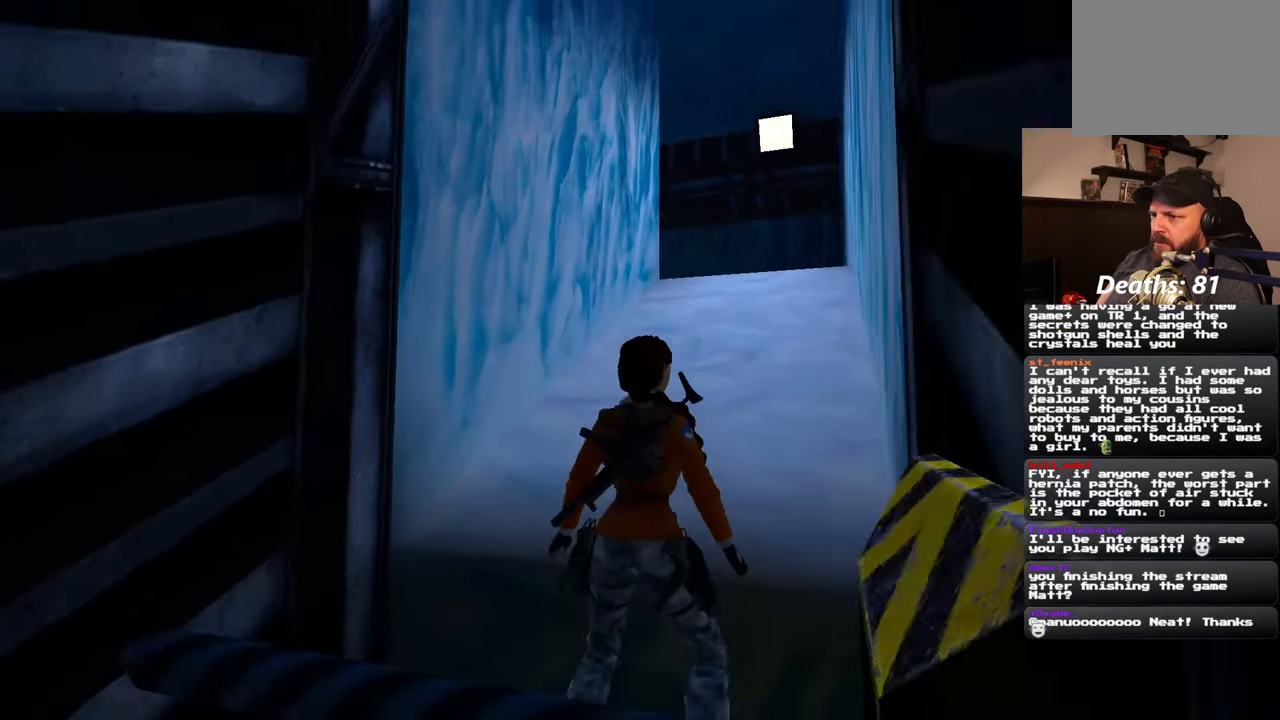
{"dt_ms": 500, "buttons": [], "left_stick": "up-left", "right_stick": "left", "events": [[217, "right_stick", "center"], [300, "left_stick", "up-left"], [500, "right_stick", "left"]]}
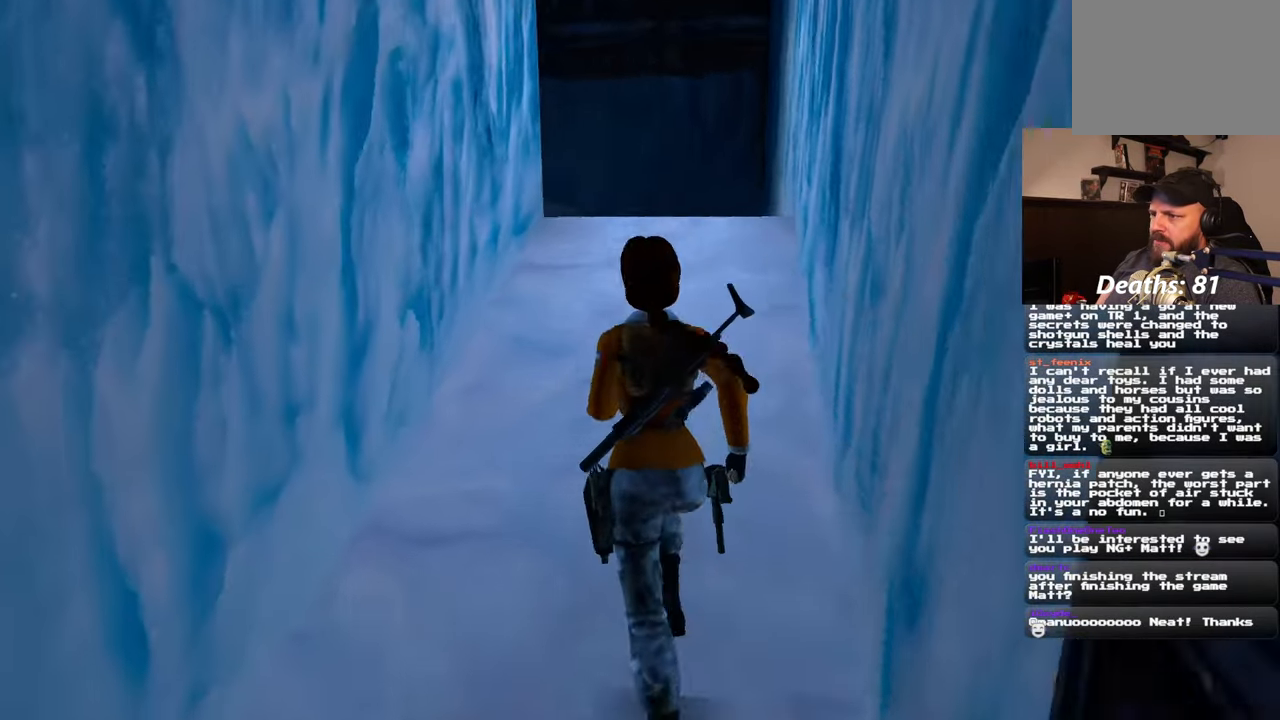
{"dt_ms": 500, "buttons": [], "left_stick": "up", "right_stick": "down-right", "events": [[100, "left_stick", "up"], [100, "right_stick", "center"], [450, "right_stick", "down-right"]]}
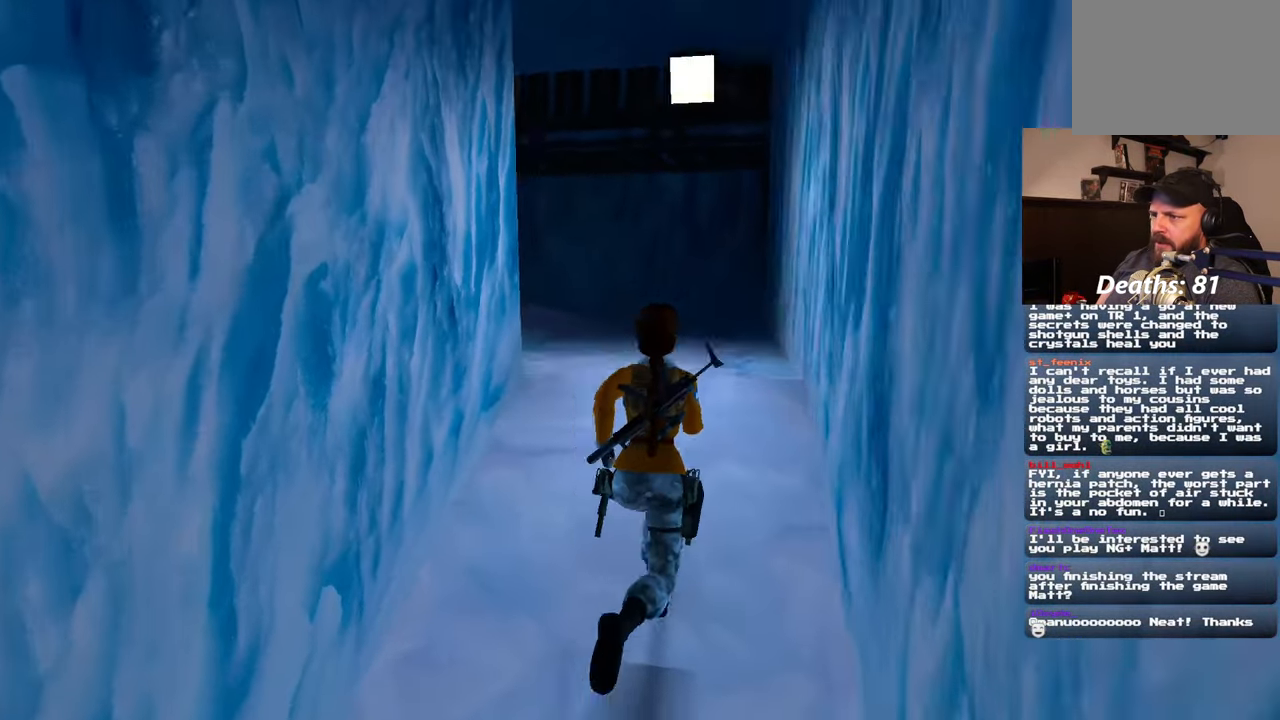
{"dt_ms": 1000, "buttons": [], "left_stick": "up", "right_stick": "center"}
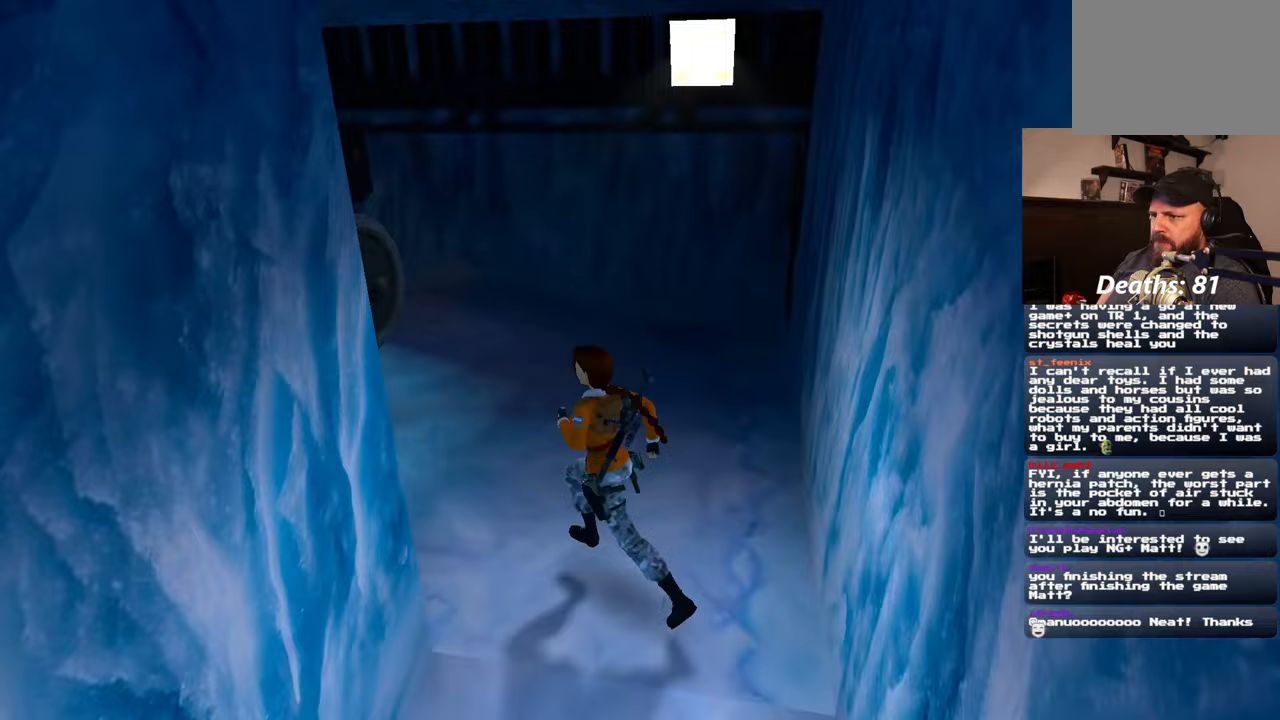
{"dt_ms": 500, "buttons": [], "left_stick": "up", "right_stick": "center", "events": [[183, "right_stick", "left"], [400, "right_stick", "center"]]}
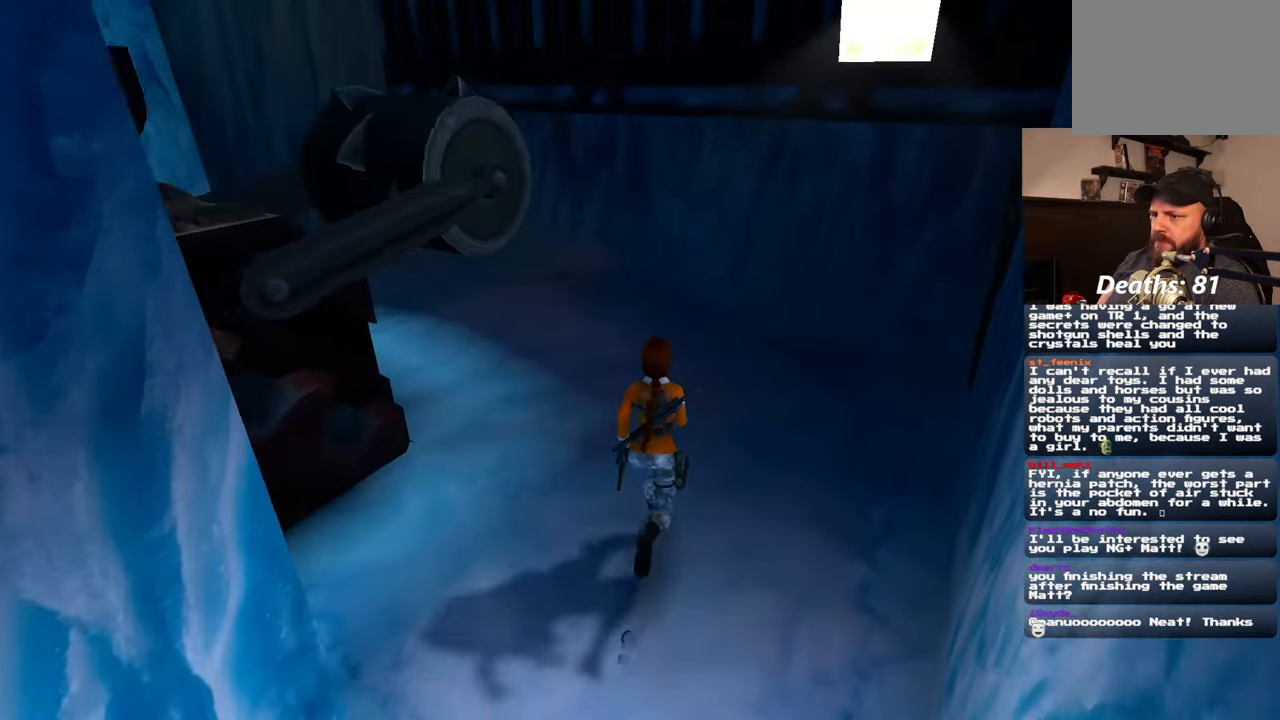
{"dt_ms": 1000, "buttons": [], "left_stick": "up-right", "right_stick": "up-left"}
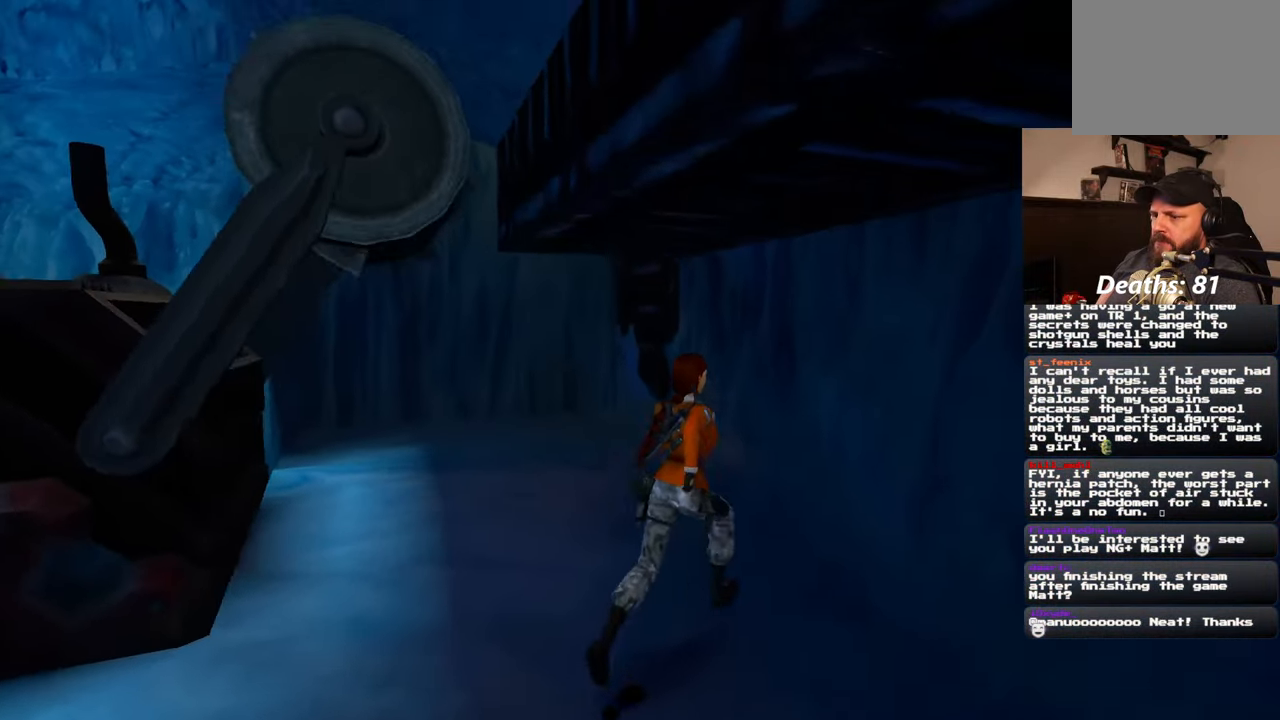
{"dt_ms": 500, "buttons": [], "left_stick": "up", "right_stick": "center", "events": [[17, "right_stick", "center"], [83, "left_stick", "up"]]}
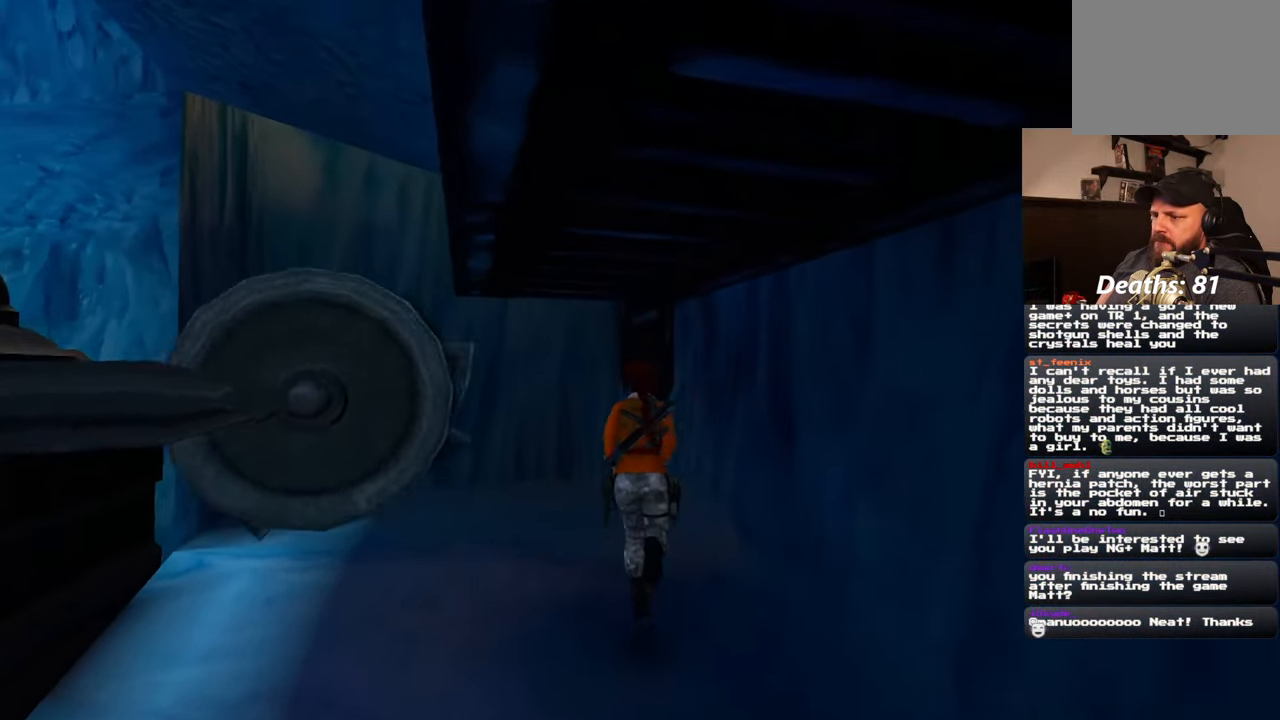
{"dt_ms": 500, "buttons": [], "left_stick": "up", "right_stick": "center", "events": []}
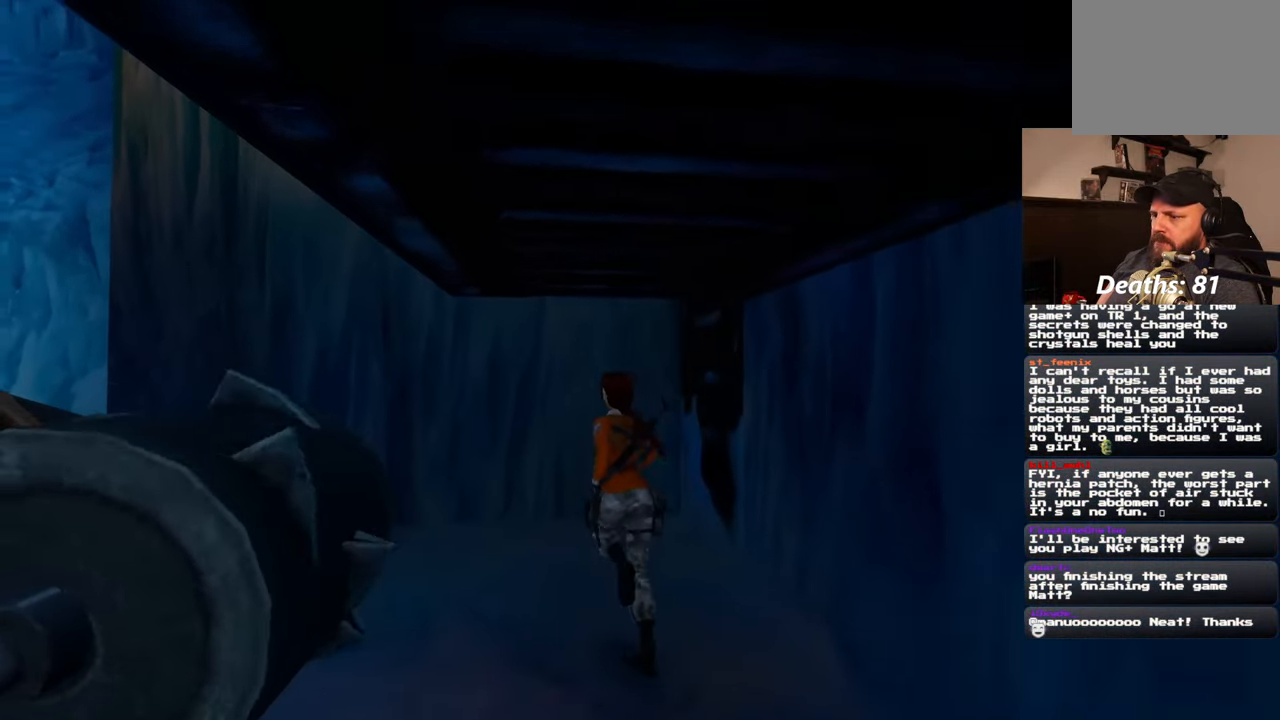
{"dt_ms": 500, "buttons": [], "left_stick": "up", "right_stick": "right", "events": [[50, "right_stick", "right"]]}
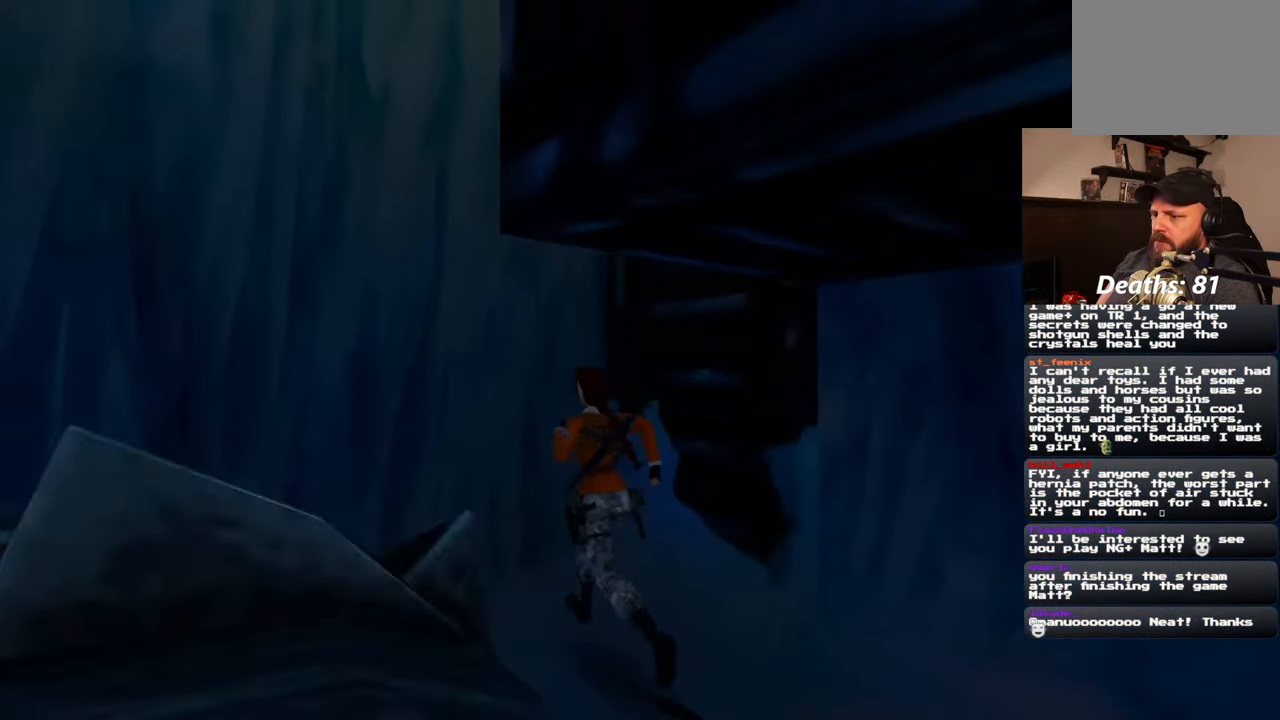
{"dt_ms": 500, "buttons": ["SQUARE"], "left_stick": "center", "right_stick": "center", "events": [[217, "right_stick", "center"], [267, "left_stick", "center"], [433, "SQUARE", "down"]]}
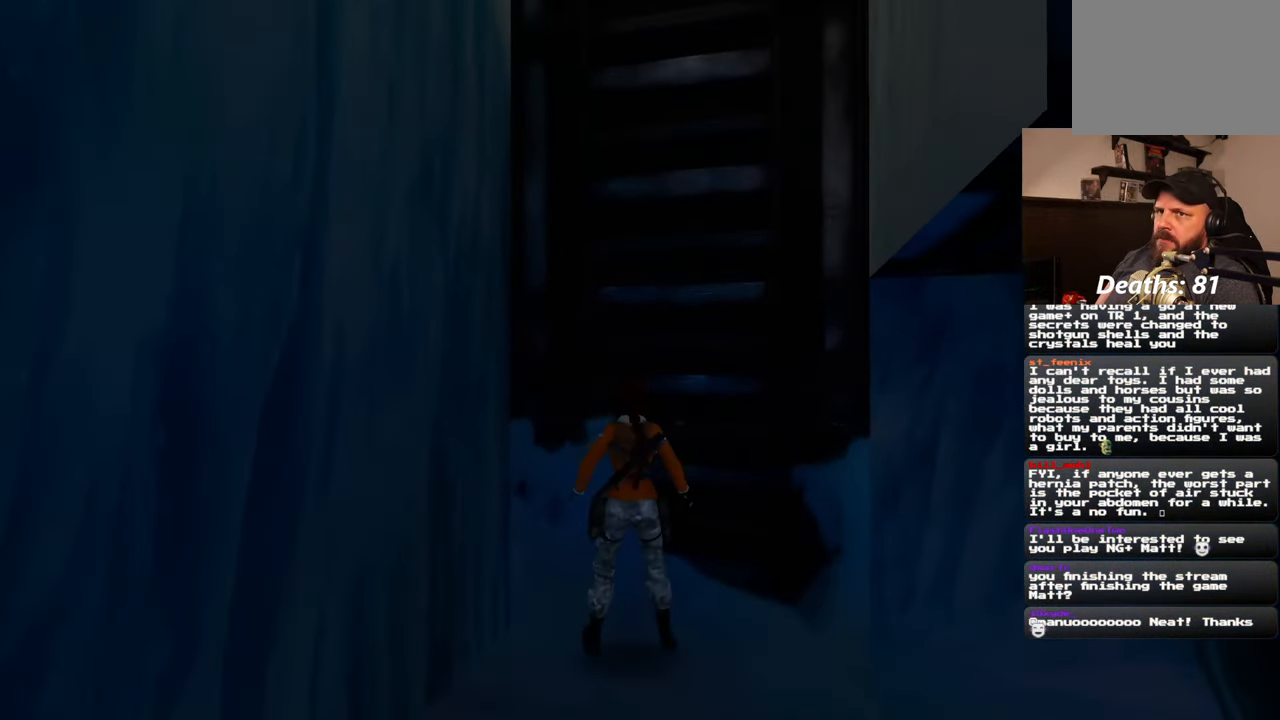
{"dt_ms": 500, "buttons": [], "left_stick": "center", "right_stick": "center", "events": [[467, "SQUARE", "up"]]}
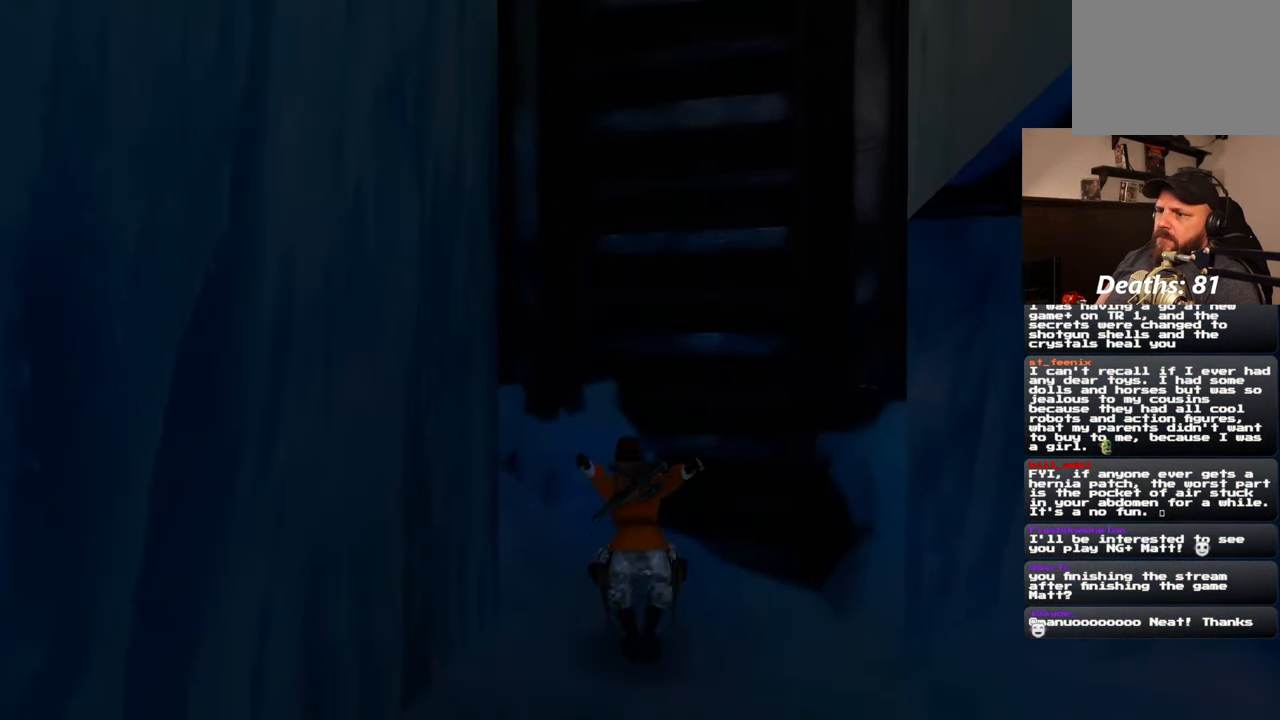
{"dt_ms": 500, "buttons": ["R2"], "left_stick": "center", "right_stick": "center", "events": [[33, "R2", "down"]]}
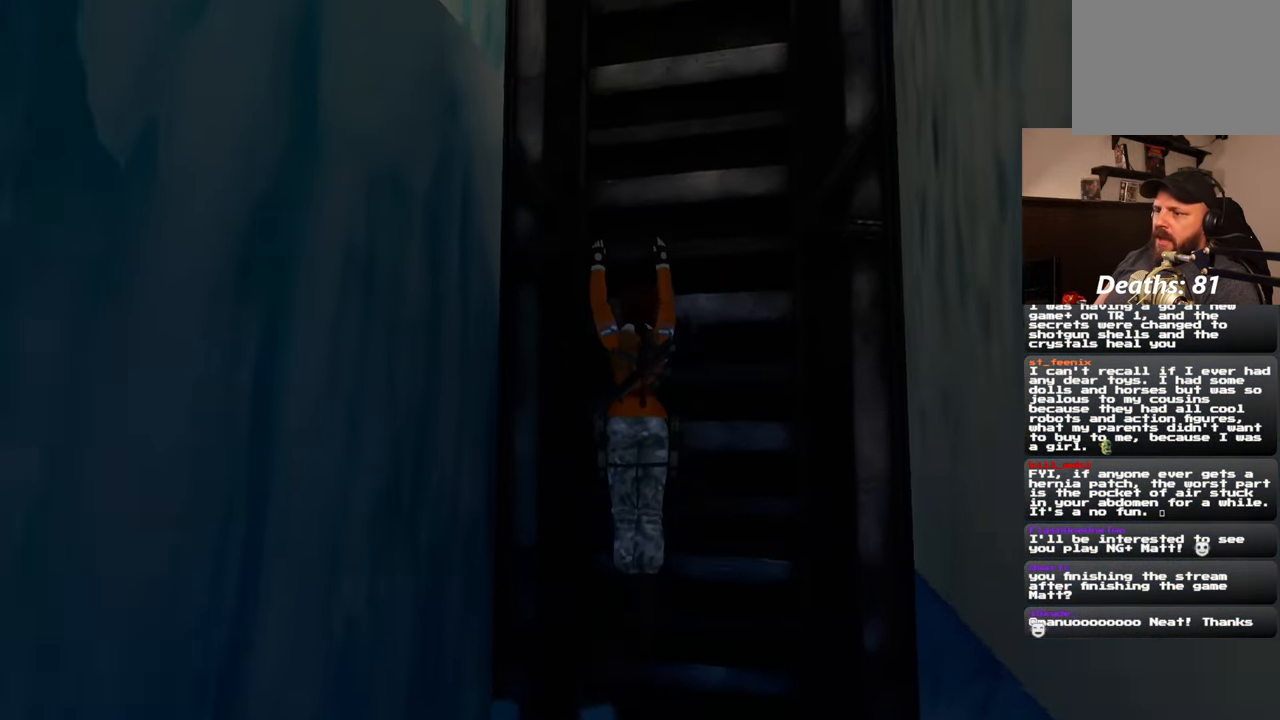
{"dt_ms": 500, "buttons": ["R2"], "left_stick": "center", "right_stick": "center", "events": []}
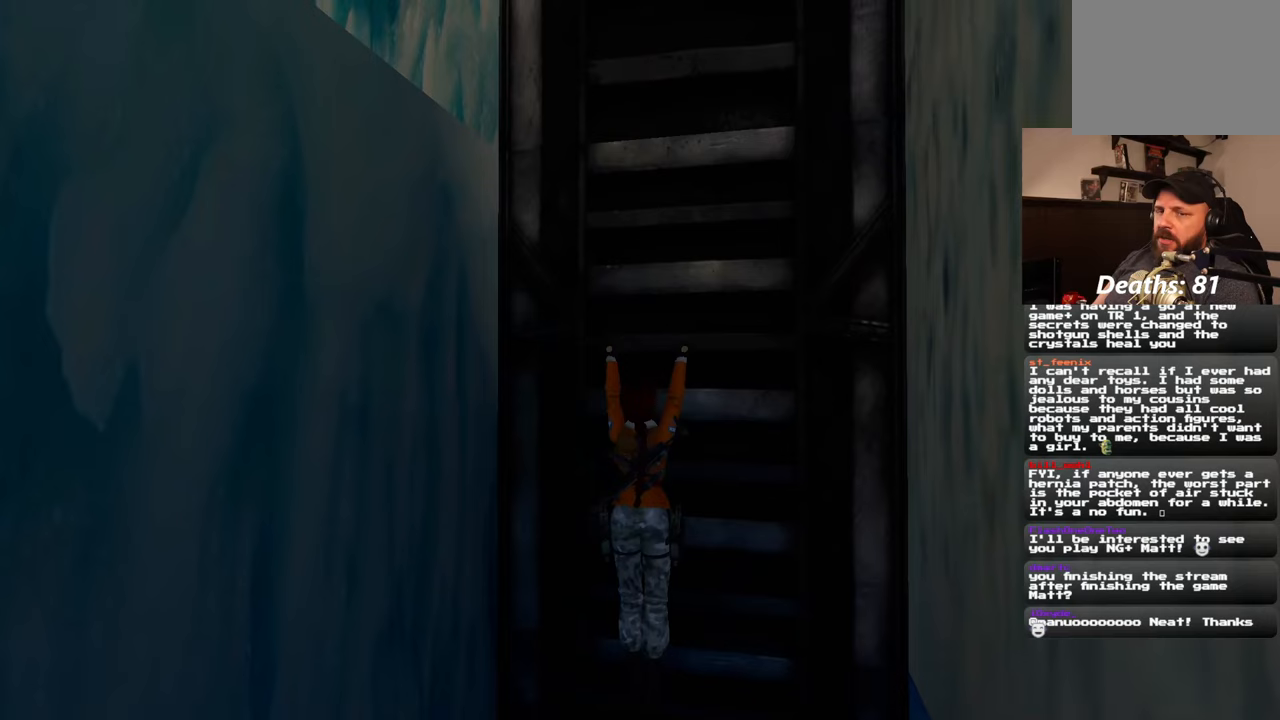
{"dt_ms": 500, "buttons": ["R2"], "left_stick": "center", "right_stick": "center", "events": []}
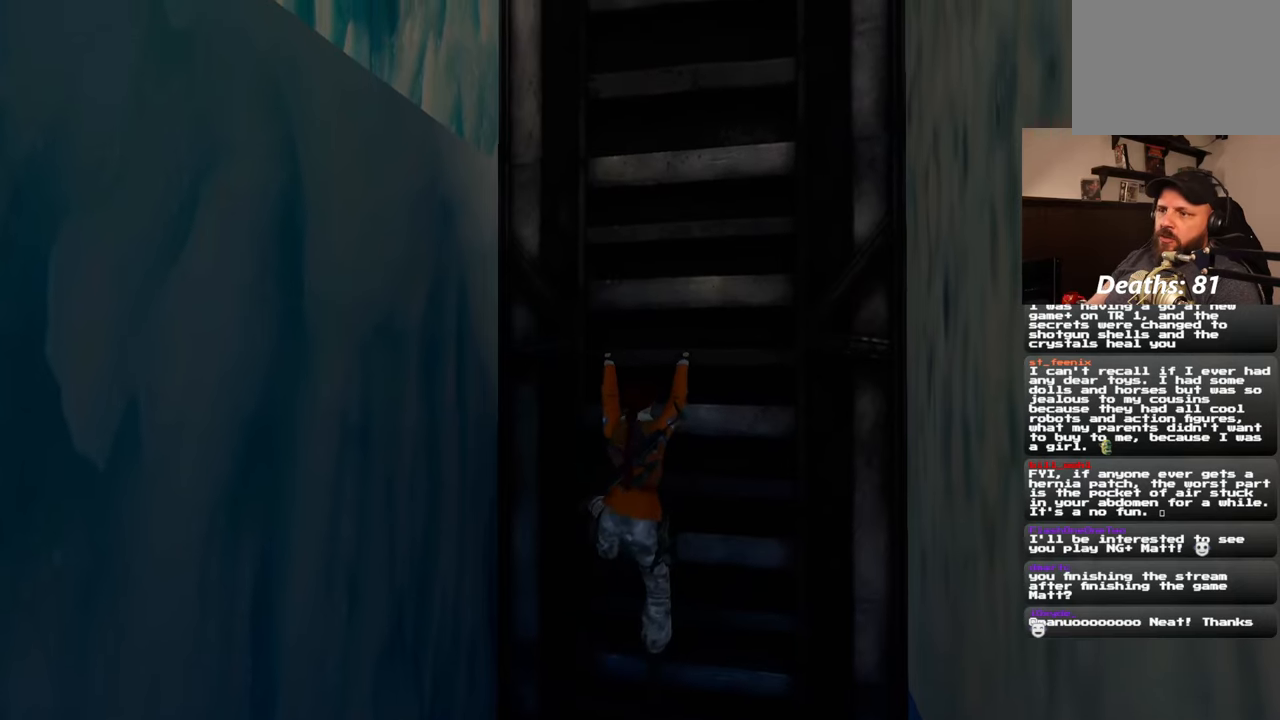
{"dt_ms": 500, "buttons": ["R2"], "left_stick": "up", "right_stick": "center", "events": [[183, "left_stick", "up"]]}
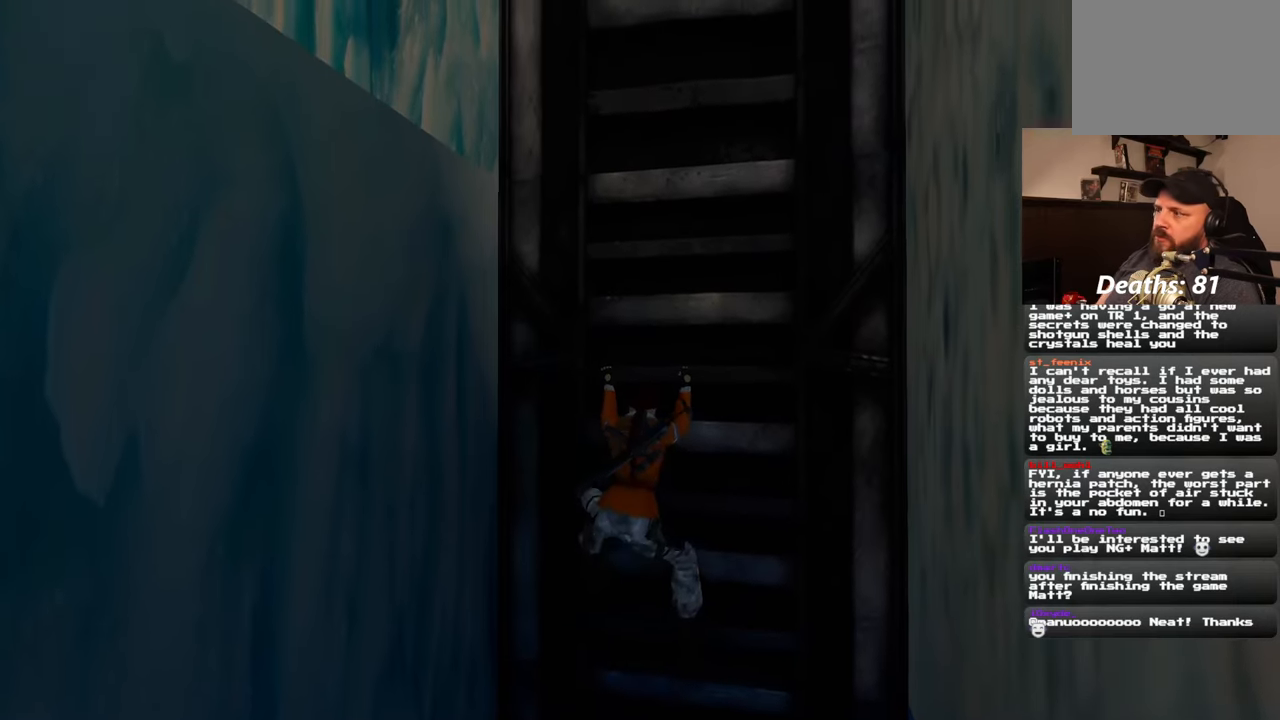
{"dt_ms": 500, "buttons": ["R2"], "left_stick": "up", "right_stick": "center", "events": []}
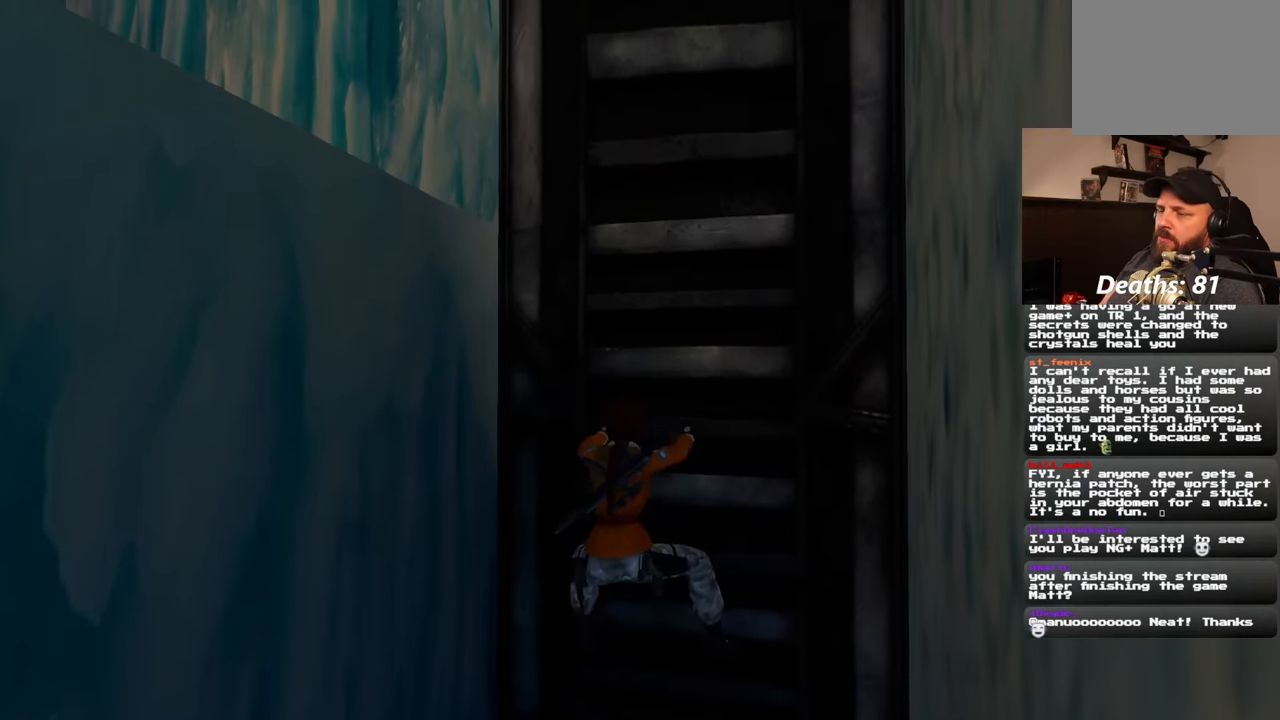
{"dt_ms": 500, "buttons": ["R2"], "left_stick": "up", "right_stick": "center", "events": []}
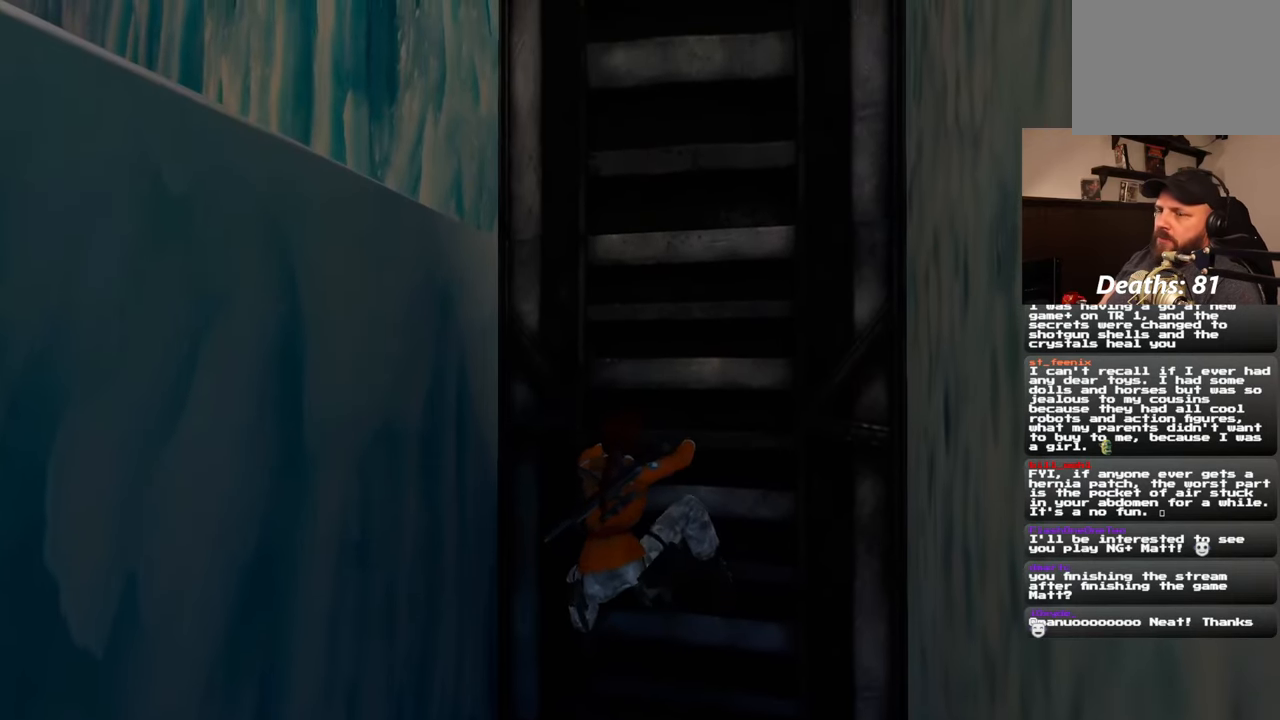
{"dt_ms": 500, "buttons": ["R2"], "left_stick": "up", "right_stick": "center", "events": []}
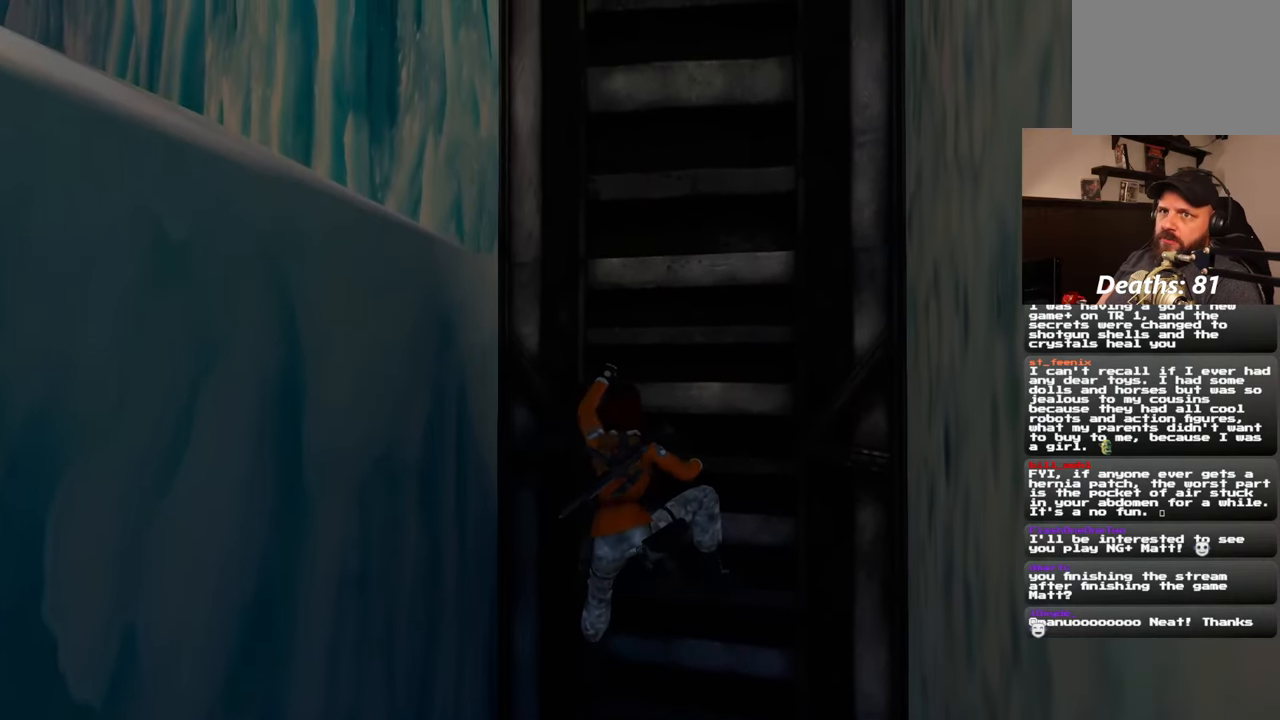
{"dt_ms": 500, "buttons": ["R2"], "left_stick": "up", "right_stick": "center", "events": []}